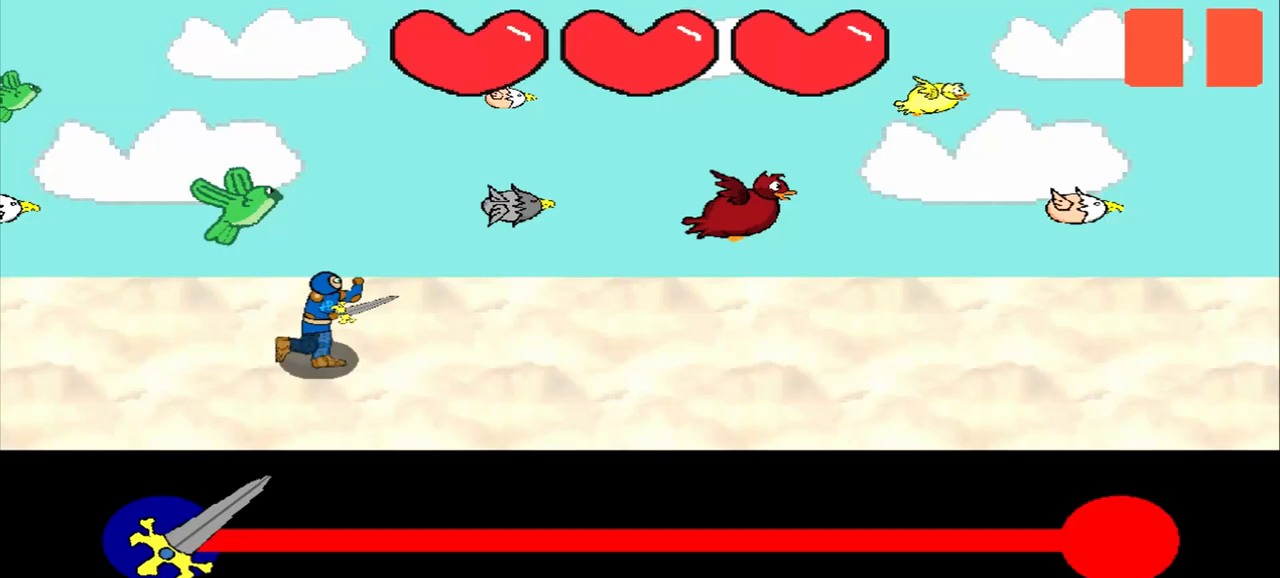
Gameplay with a controller (PlayStation layout); each line is a JSON object with the inputs held at the frame after it. "events" lists button and stick changes between this image and that frame as [ms after this image, input, new state], when the widget could be followed in between. Not read: L2 L3 R2 R3 right_stick.
{"buttons": [], "left_stick": "center", "events": []}
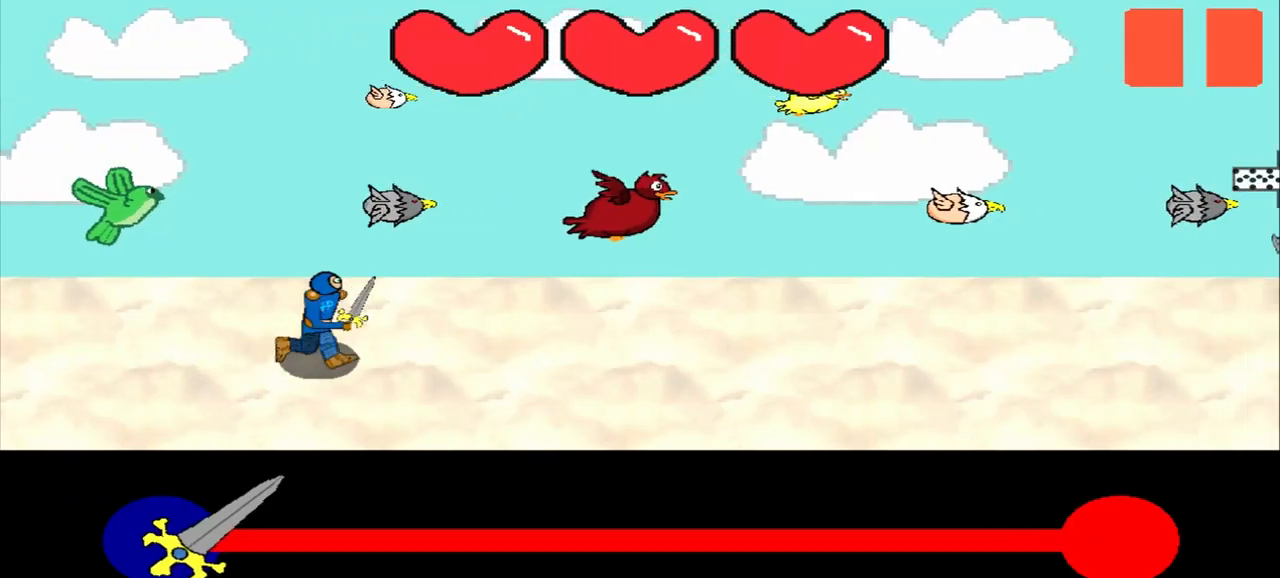
{"buttons": [], "left_stick": "center", "events": []}
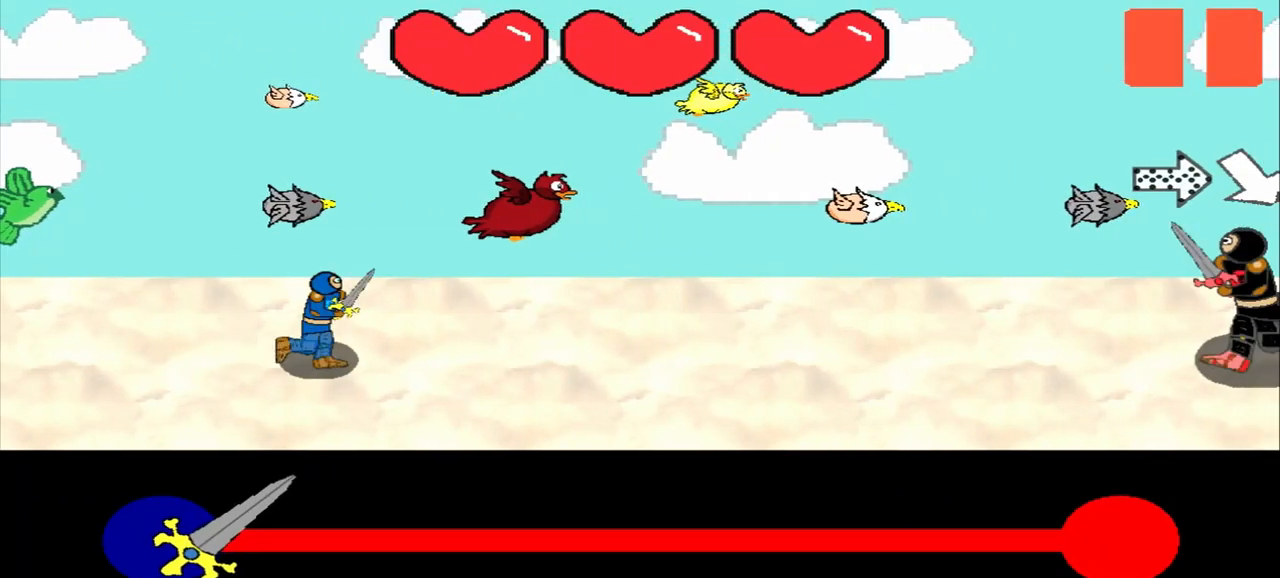
{"buttons": [], "left_stick": "center", "events": []}
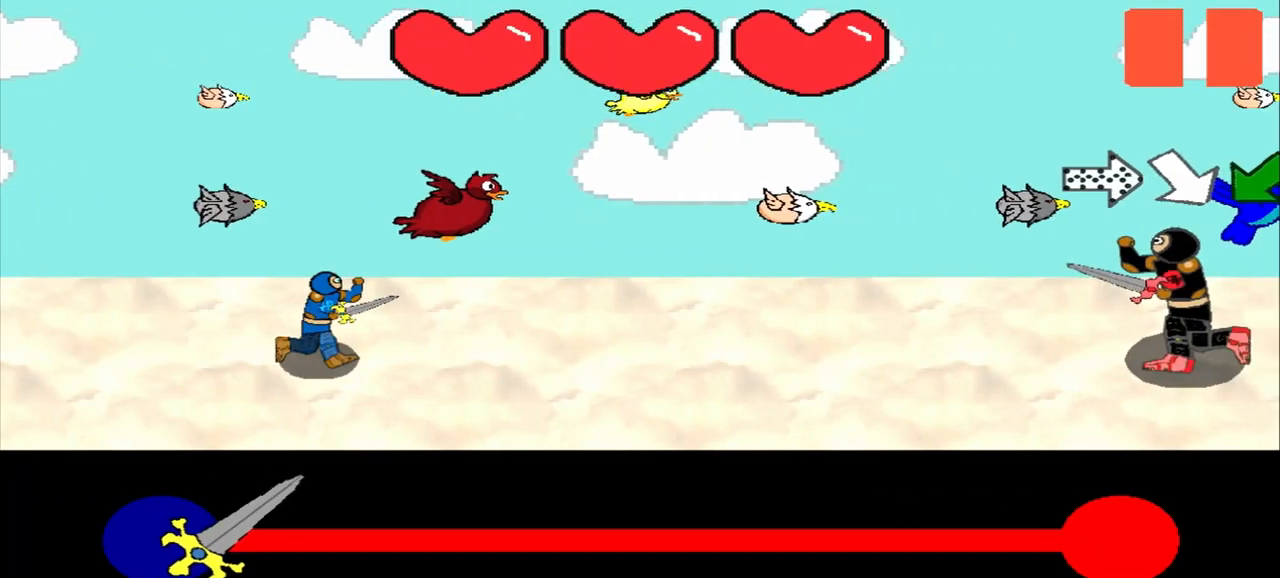
{"buttons": [], "left_stick": "center", "events": []}
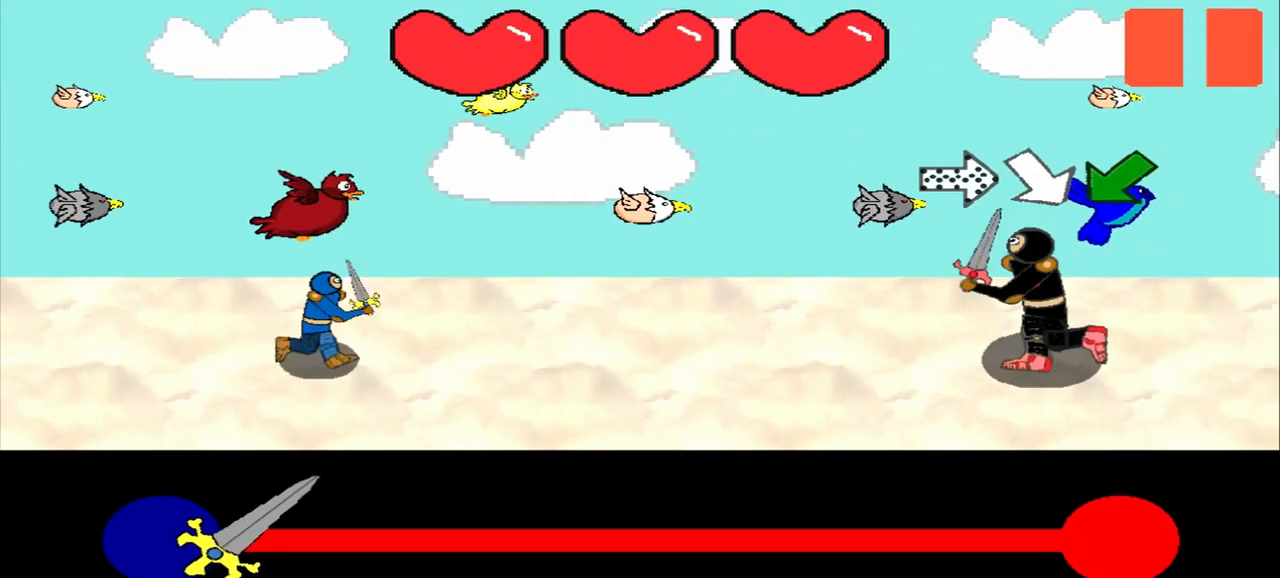
{"buttons": [], "left_stick": "center", "events": [[208, "left_stick", "left"], [375, "left_stick", "center"]]}
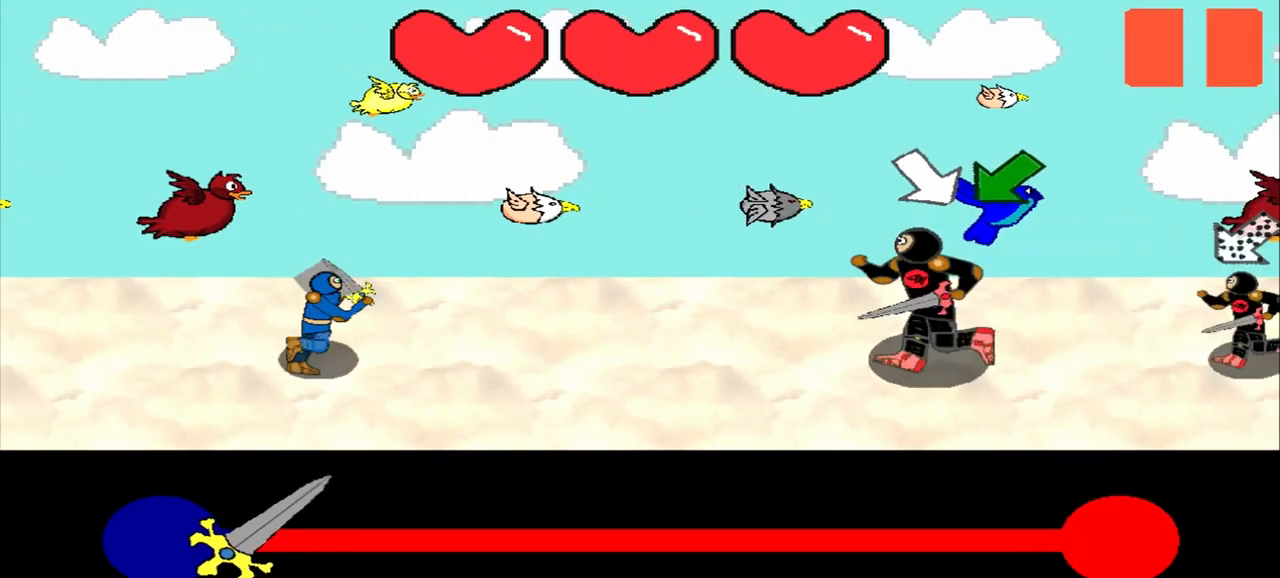
{"buttons": [], "left_stick": "center", "events": [[83, "left_stick", "down-right"], [250, "left_stick", "center"]]}
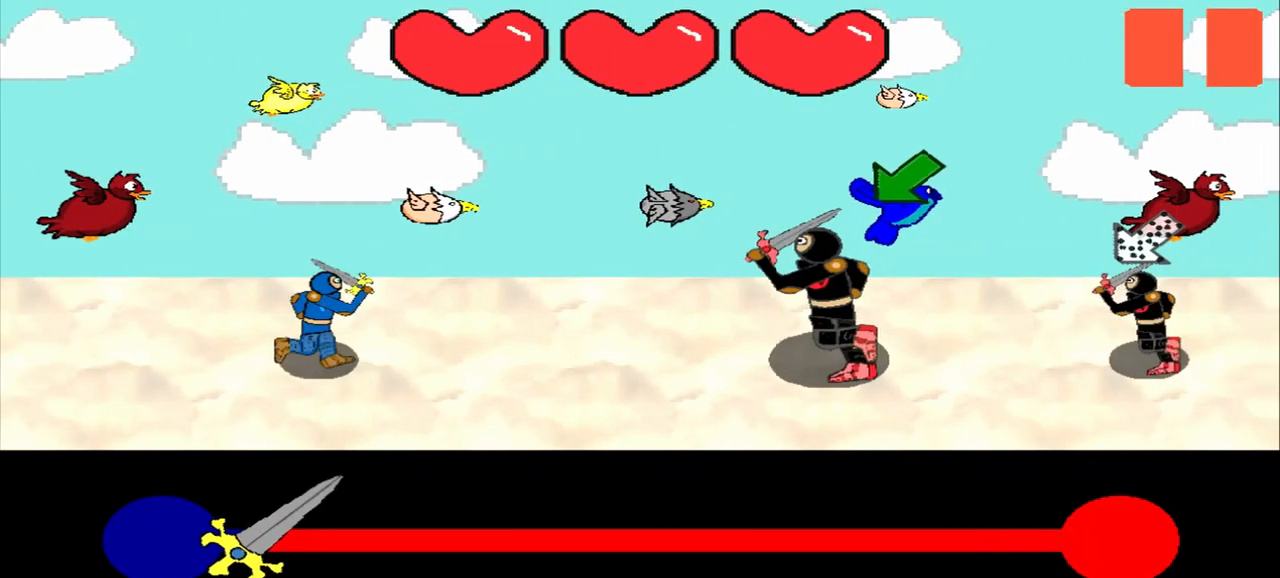
{"buttons": [], "left_stick": "down-left", "events": [[83, "left_stick", "down-left"], [208, "left_stick", "center"], [458, "left_stick", "down-left"]]}
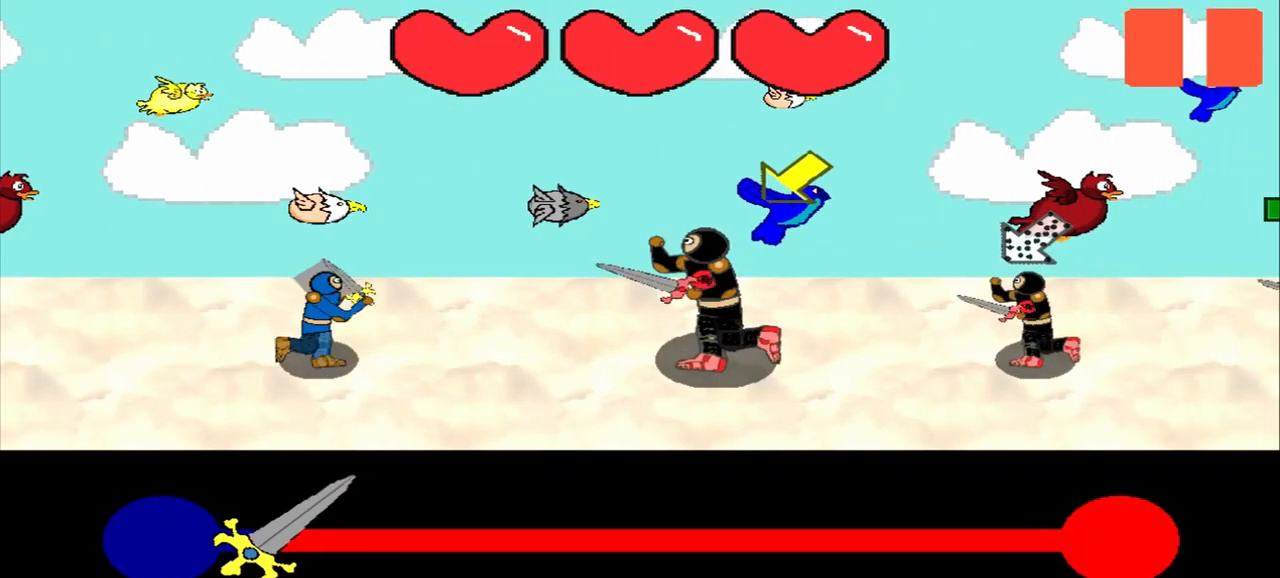
{"buttons": [], "left_stick": "center", "events": [[167, "left_stick", "center"], [250, "left_stick", "down-left"], [458, "left_stick", "center"]]}
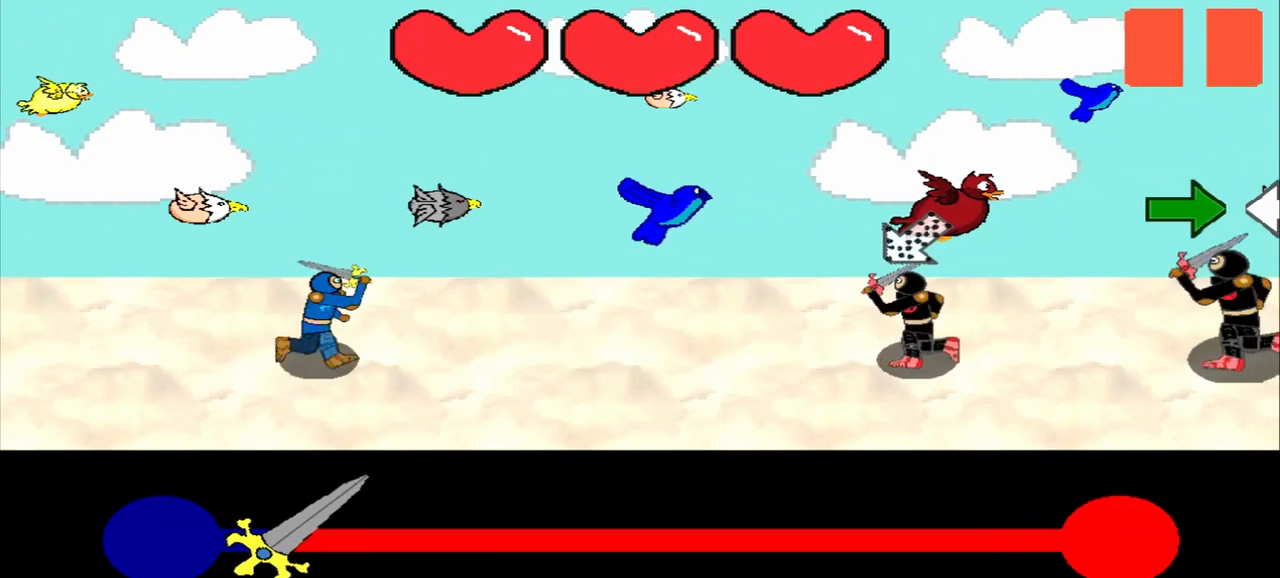
{"buttons": [], "left_stick": "center", "events": [[208, "left_stick", "up-right"], [458, "left_stick", "center"]]}
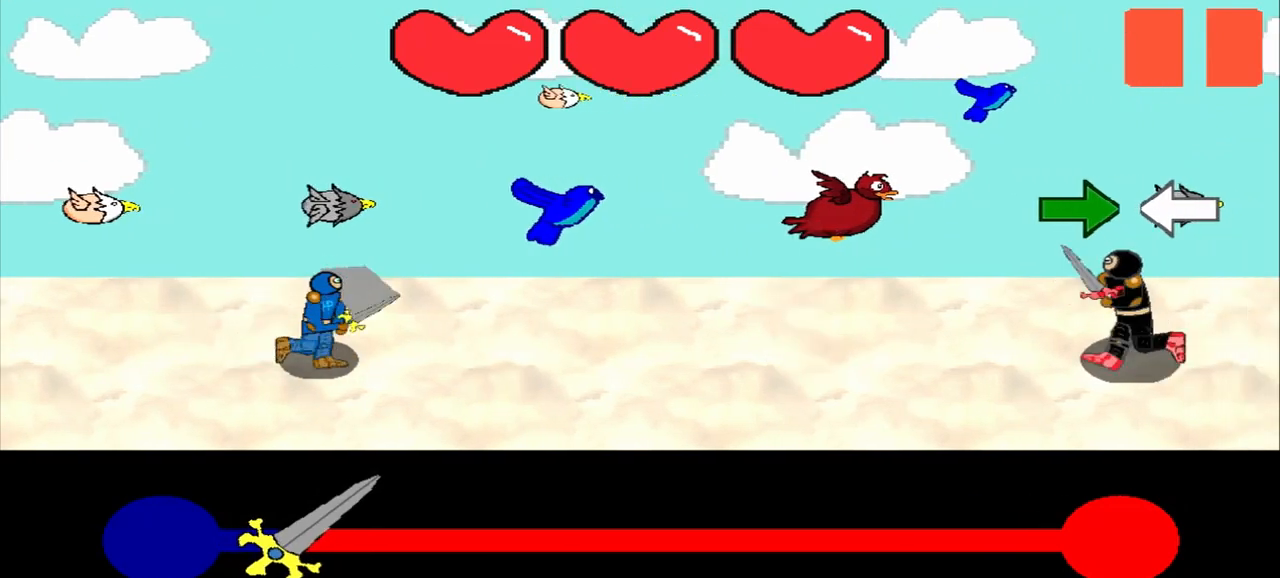
{"buttons": [], "left_stick": "center", "events": []}
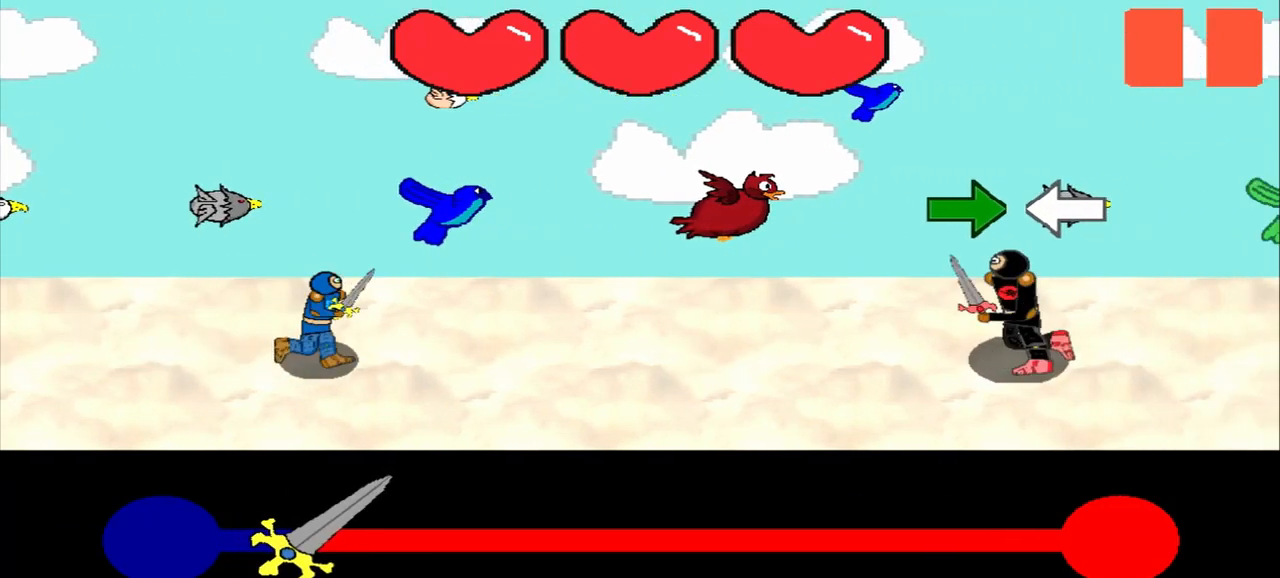
{"buttons": [], "left_stick": "center", "events": [[250, "left_stick", "right"], [333, "left_stick", "center"]]}
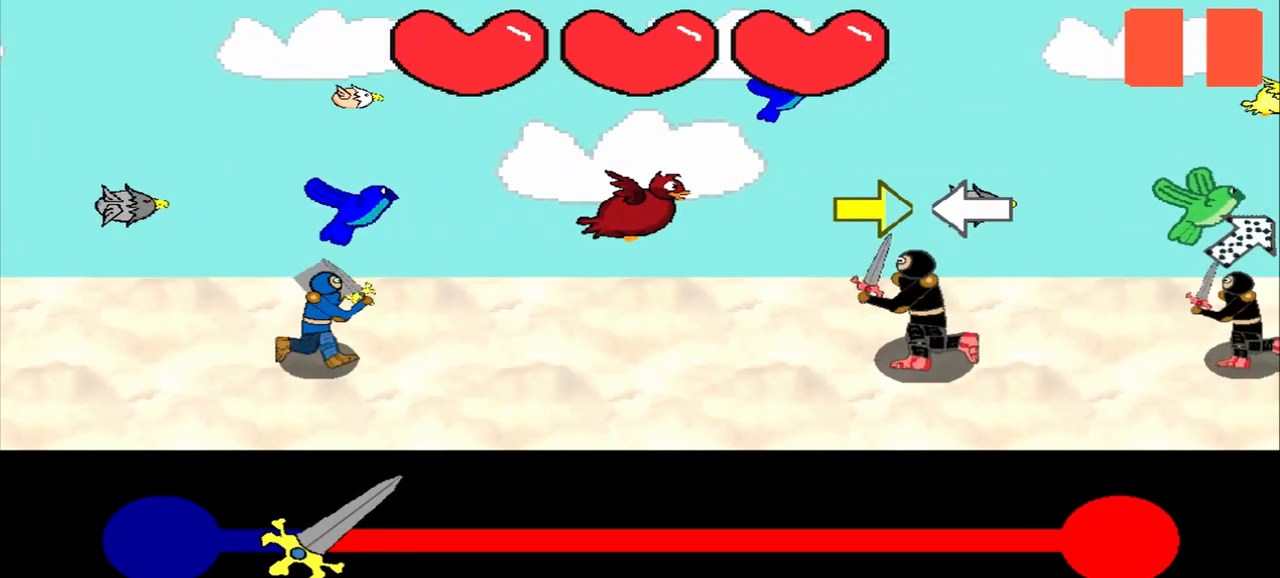
{"buttons": [], "left_stick": "center", "events": [[167, "left_stick", "right"], [250, "left_stick", "center"]]}
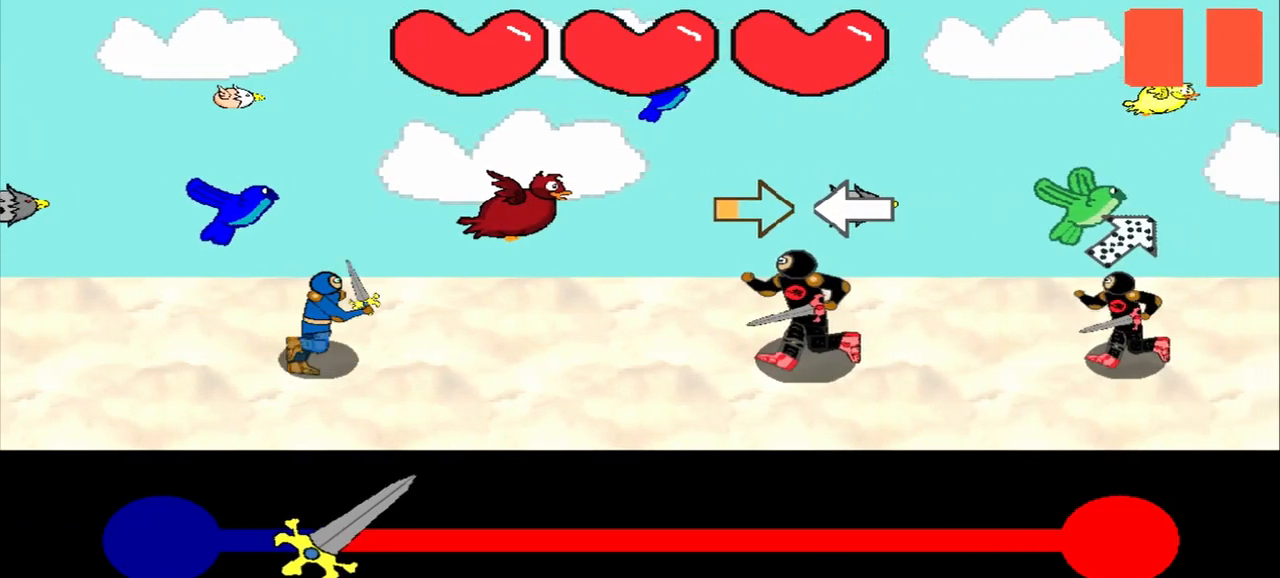
{"buttons": [], "left_stick": "center", "events": [[292, "left_stick", "left"], [417, "left_stick", "center"]]}
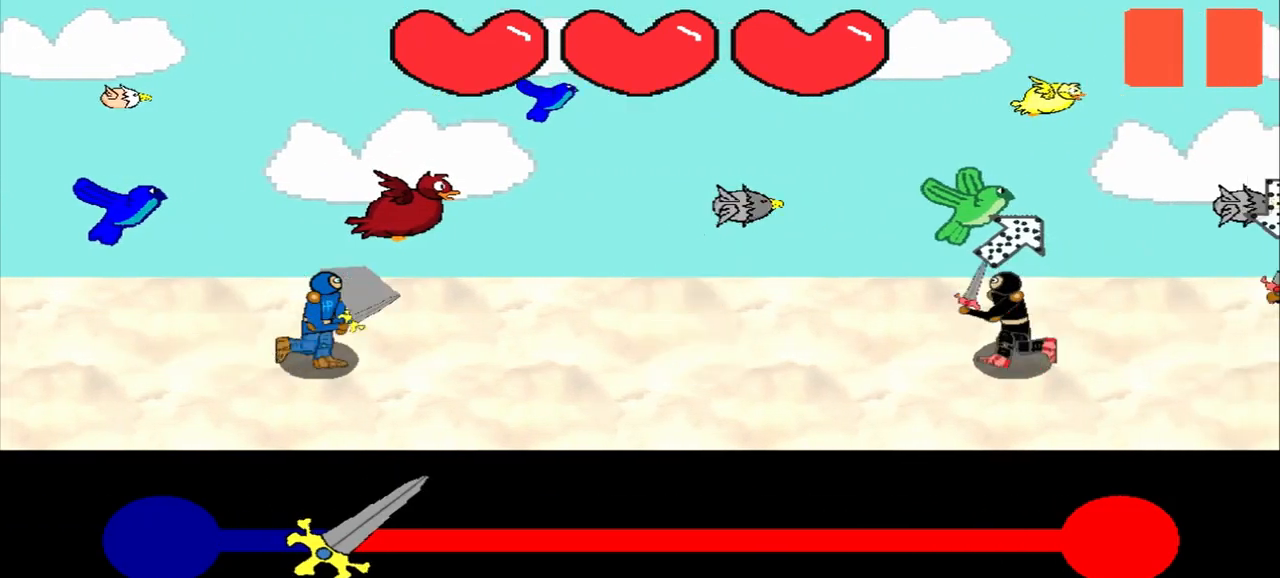
{"buttons": [], "left_stick": "center", "events": []}
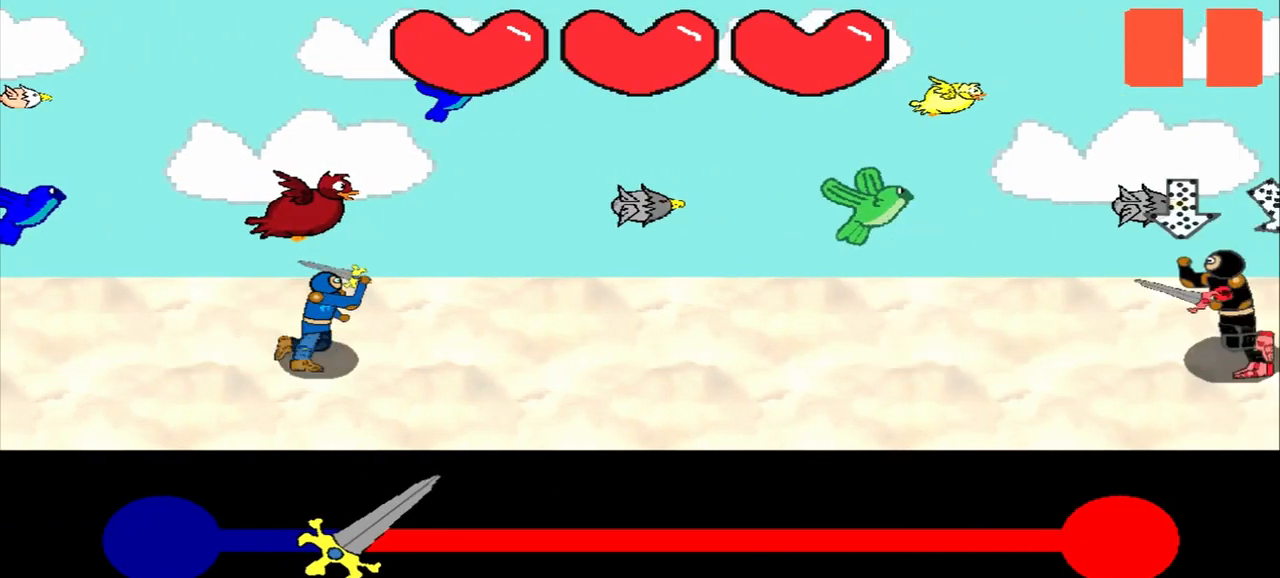
{"buttons": [], "left_stick": "center", "events": []}
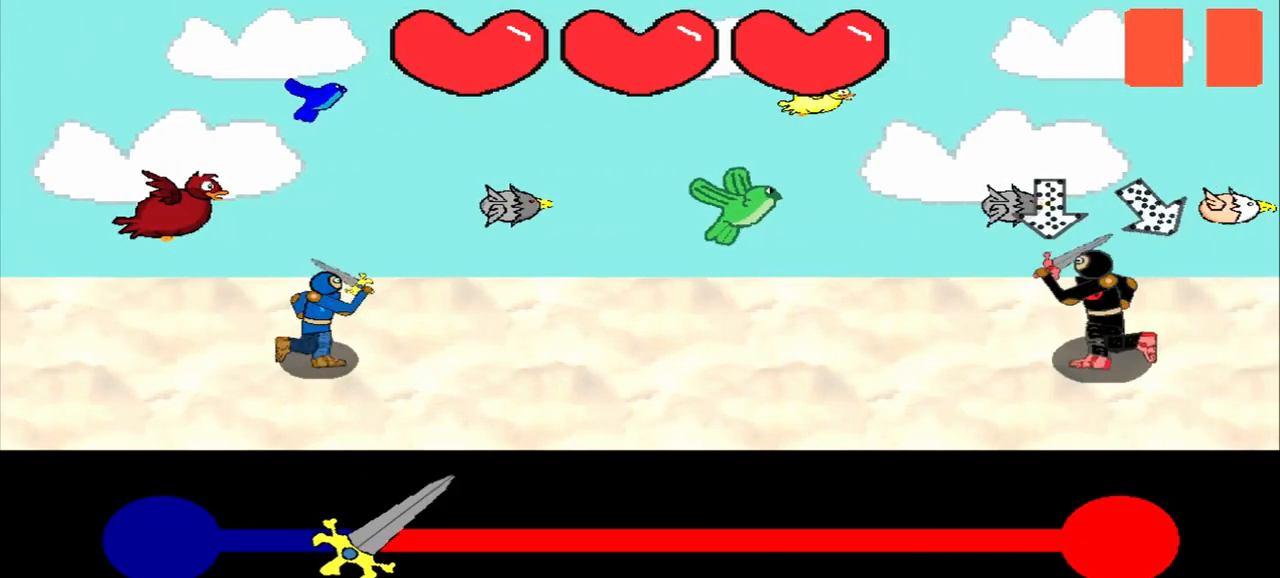
{"buttons": [], "left_stick": "up", "events": [[458, "left_stick", "up"]]}
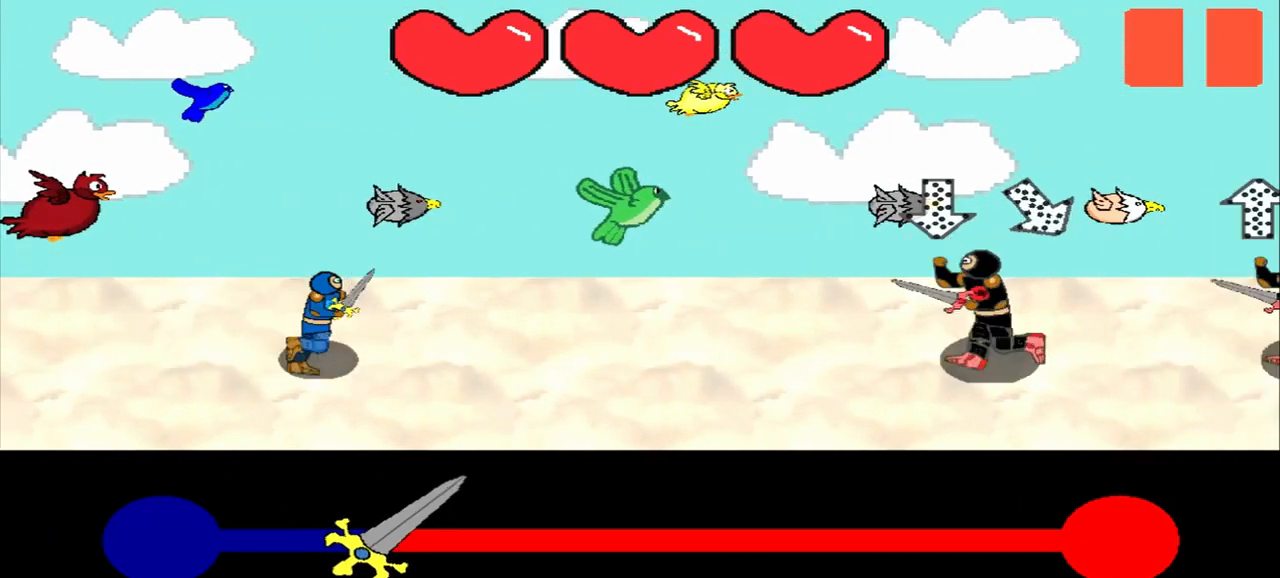
{"buttons": [], "left_stick": "center", "events": [[167, "left_stick", "center"], [375, "left_stick", "up-left"], [458, "left_stick", "center"]]}
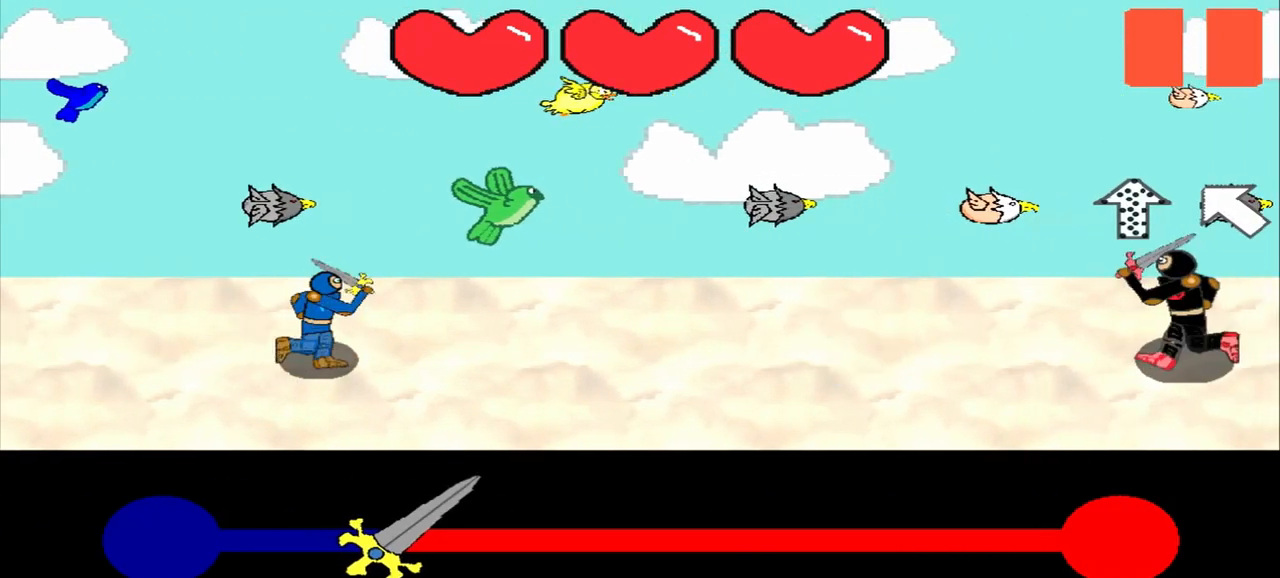
{"buttons": [], "left_stick": "center", "events": []}
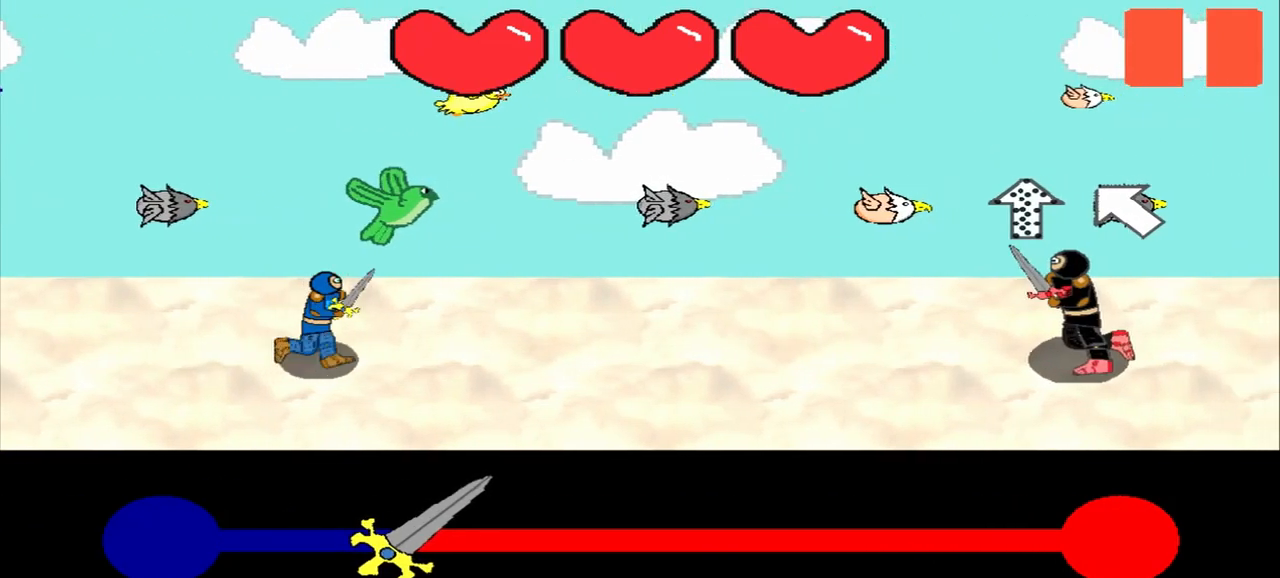
{"buttons": [], "left_stick": "center", "events": []}
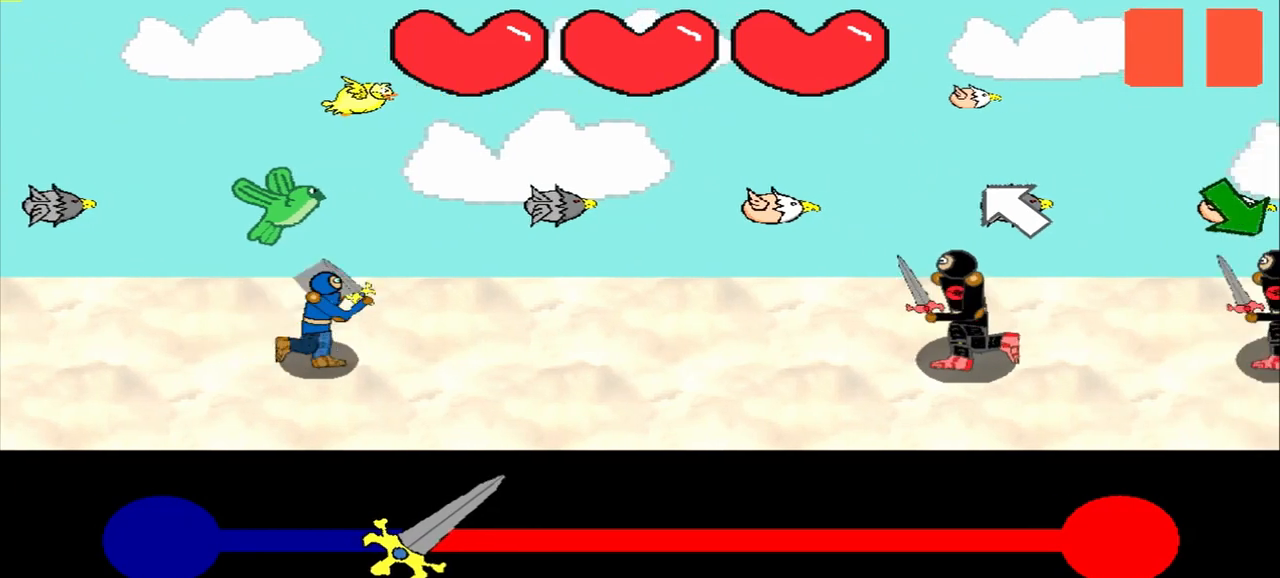
{"buttons": [], "left_stick": "up-left", "events": [[458, "left_stick", "up-left"]]}
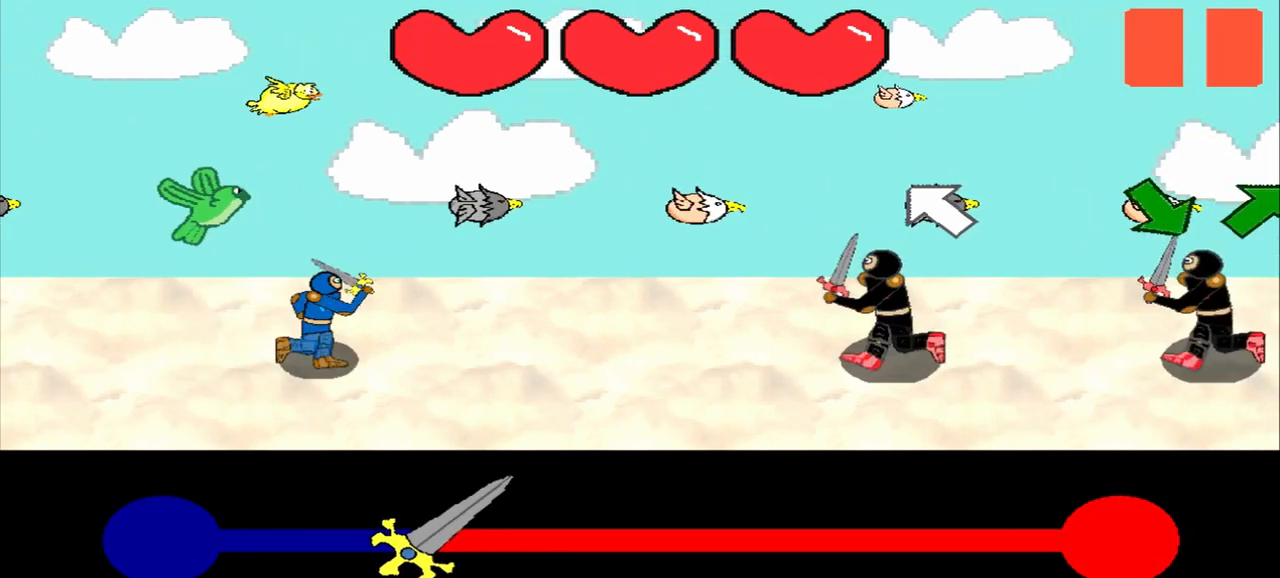
{"buttons": [], "left_stick": "center", "events": [[83, "left_stick", "center"]]}
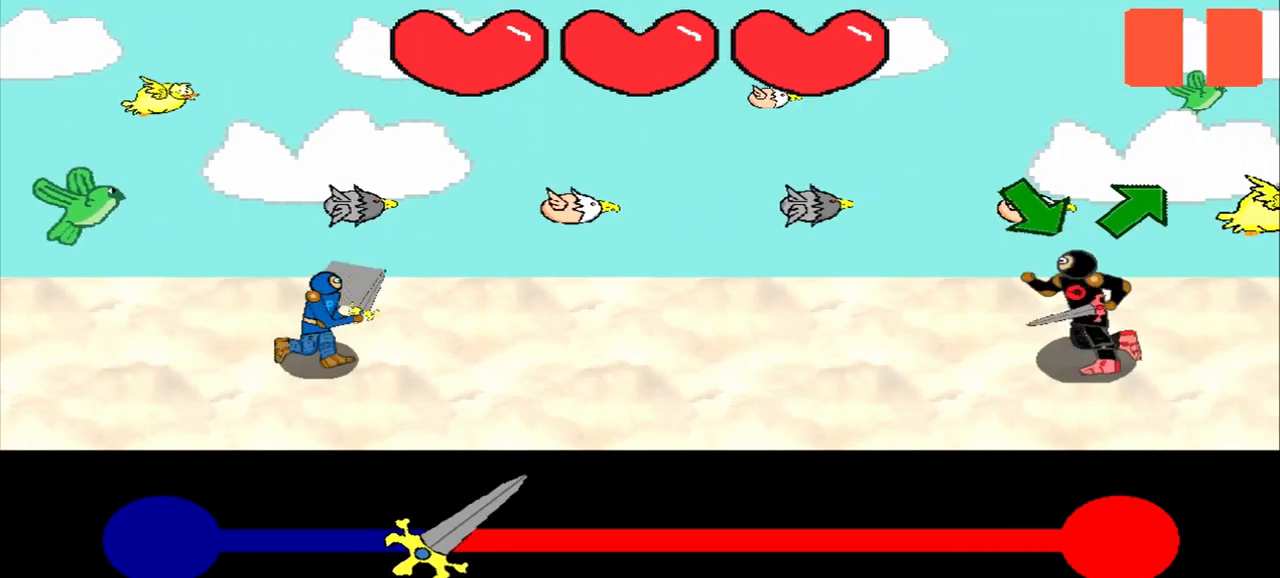
{"buttons": [], "left_stick": "down-right", "events": [[417, "left_stick", "down-right"]]}